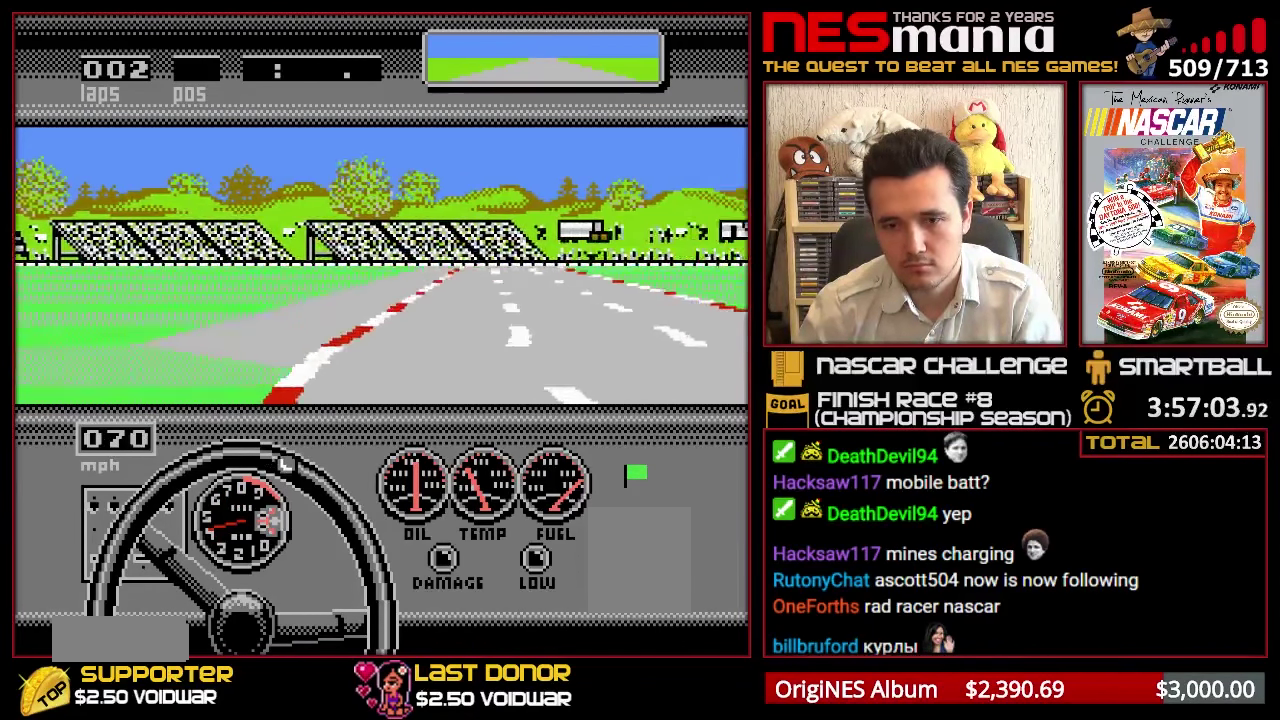
Gameplay with a controller; each line is a JSON object with the inputs held at the frame after it. "events" lists button and stick changes between this image and that frame as [ms after this image, input, new state], when the widget could be followed in between. Not read: L3 R3.
{"buttons": ["L1"], "left_stick": "center"}
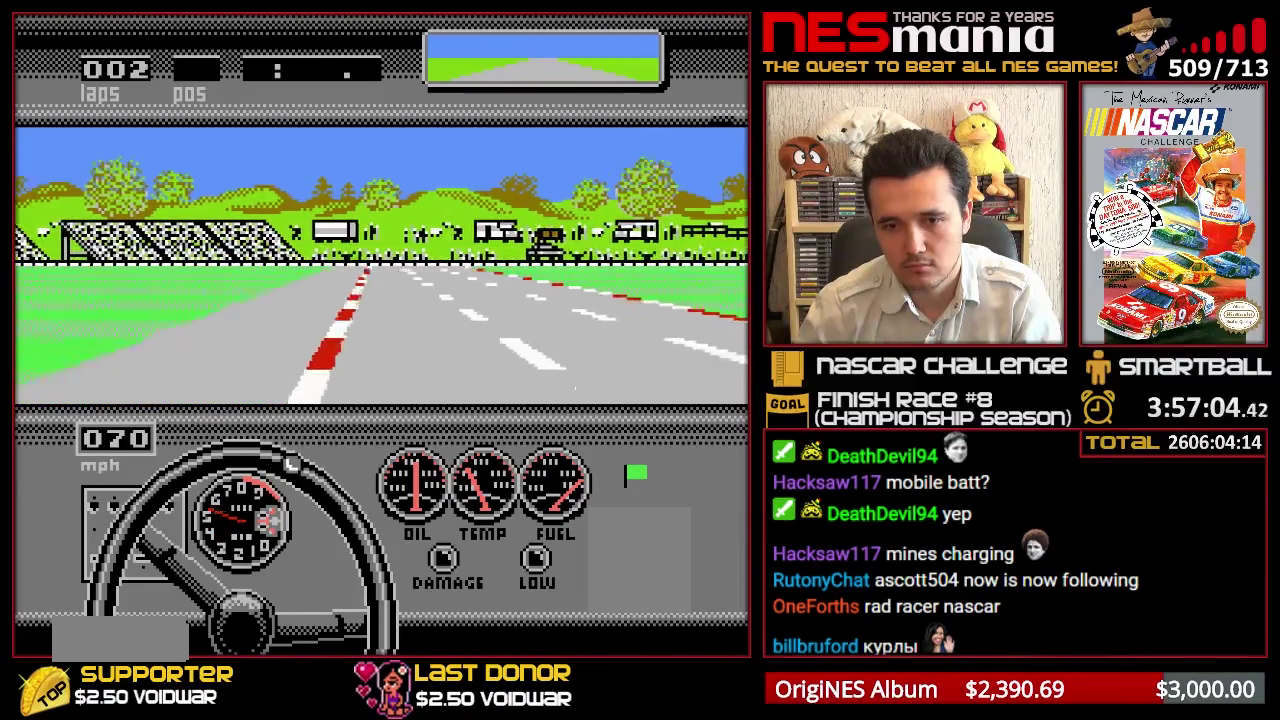
{"buttons": ["L1"], "left_stick": "center", "events": []}
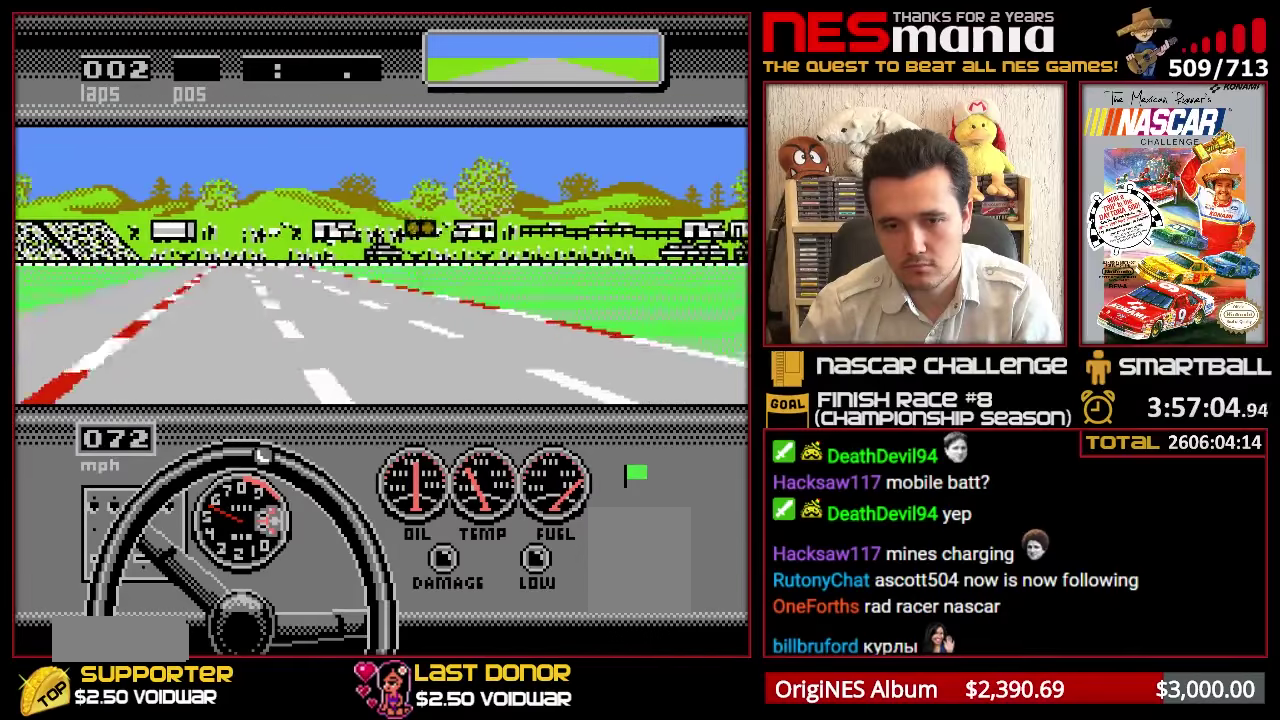
{"buttons": ["L1"], "left_stick": "center", "events": []}
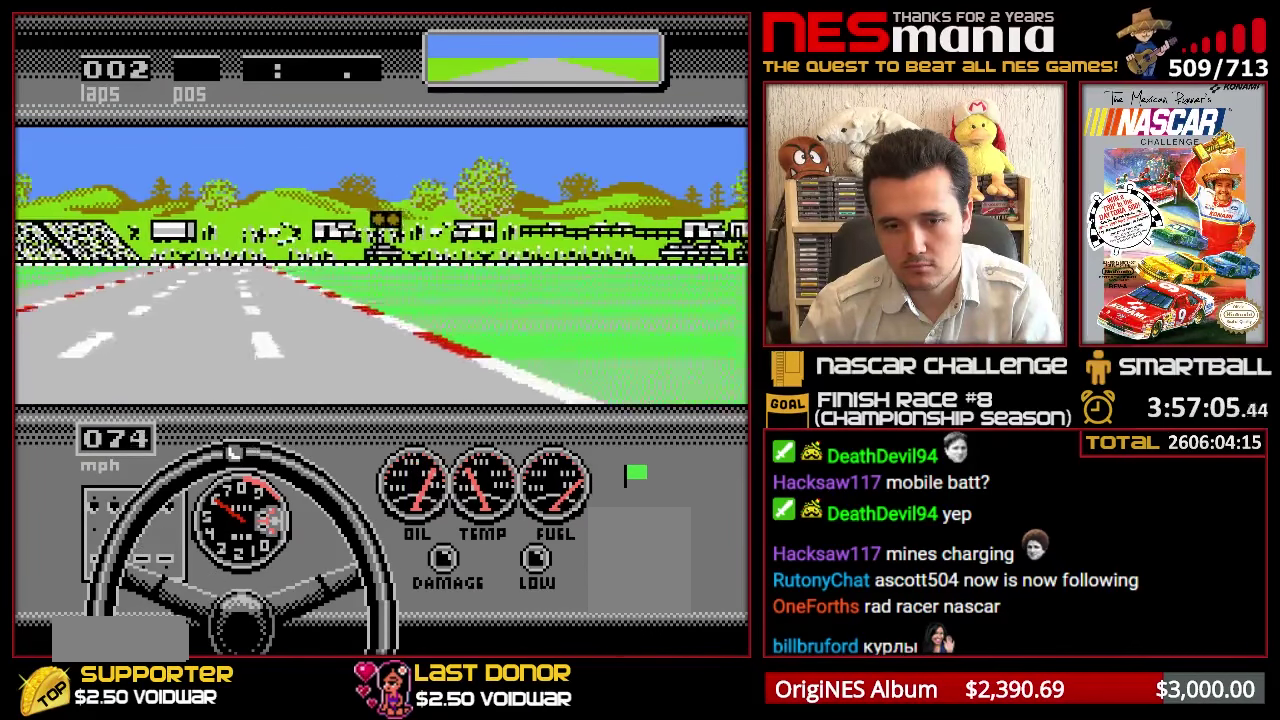
{"buttons": ["L1"], "left_stick": "center", "events": []}
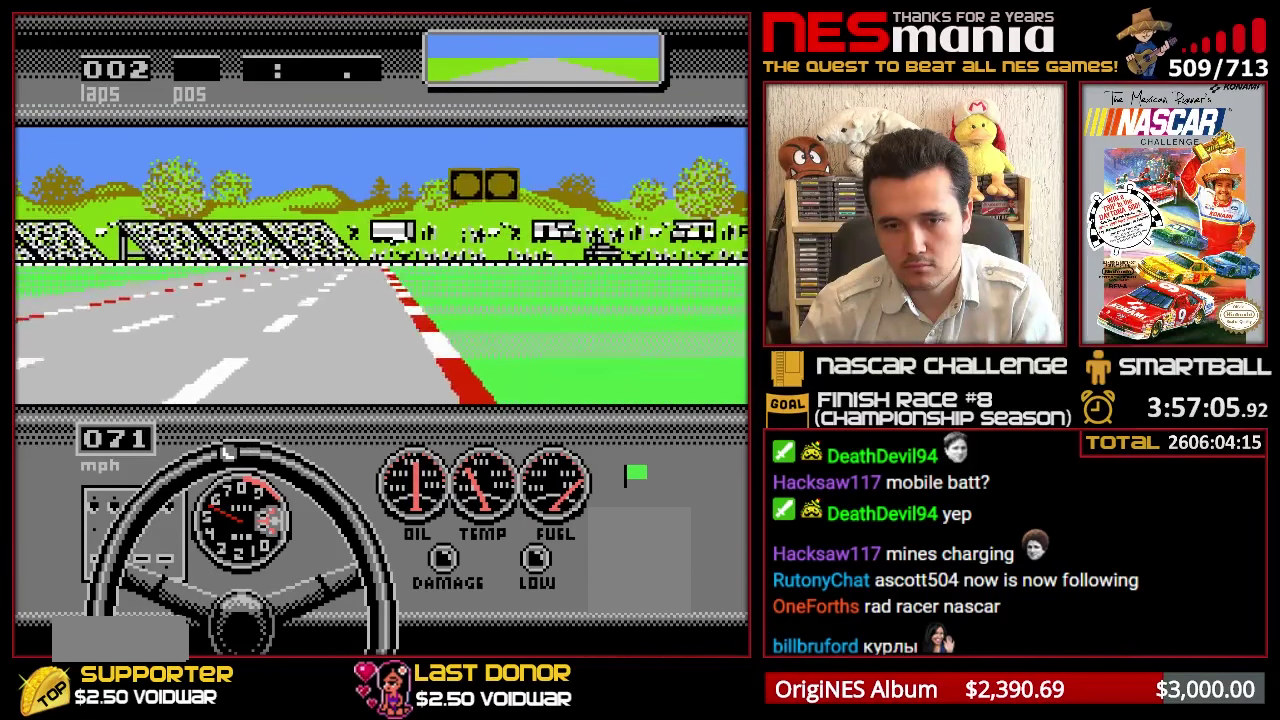
{"buttons": ["L1"], "left_stick": "center", "events": []}
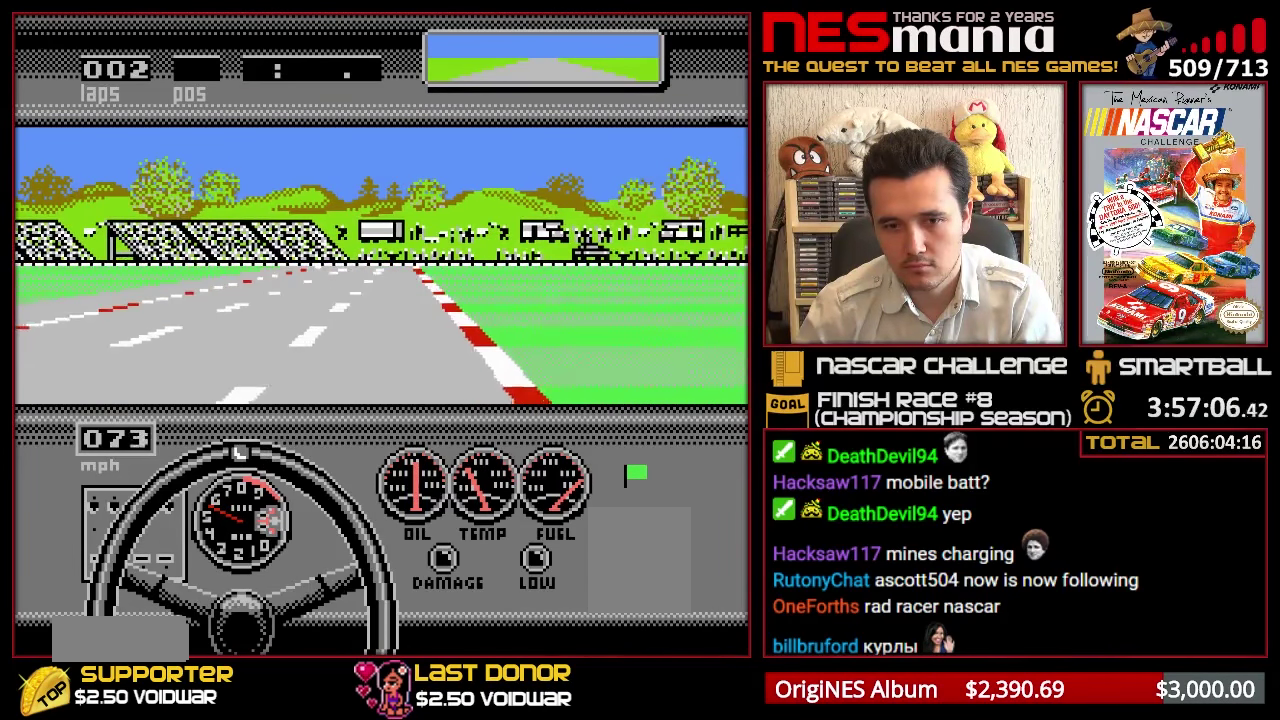
{"buttons": ["L1"], "left_stick": "center", "events": []}
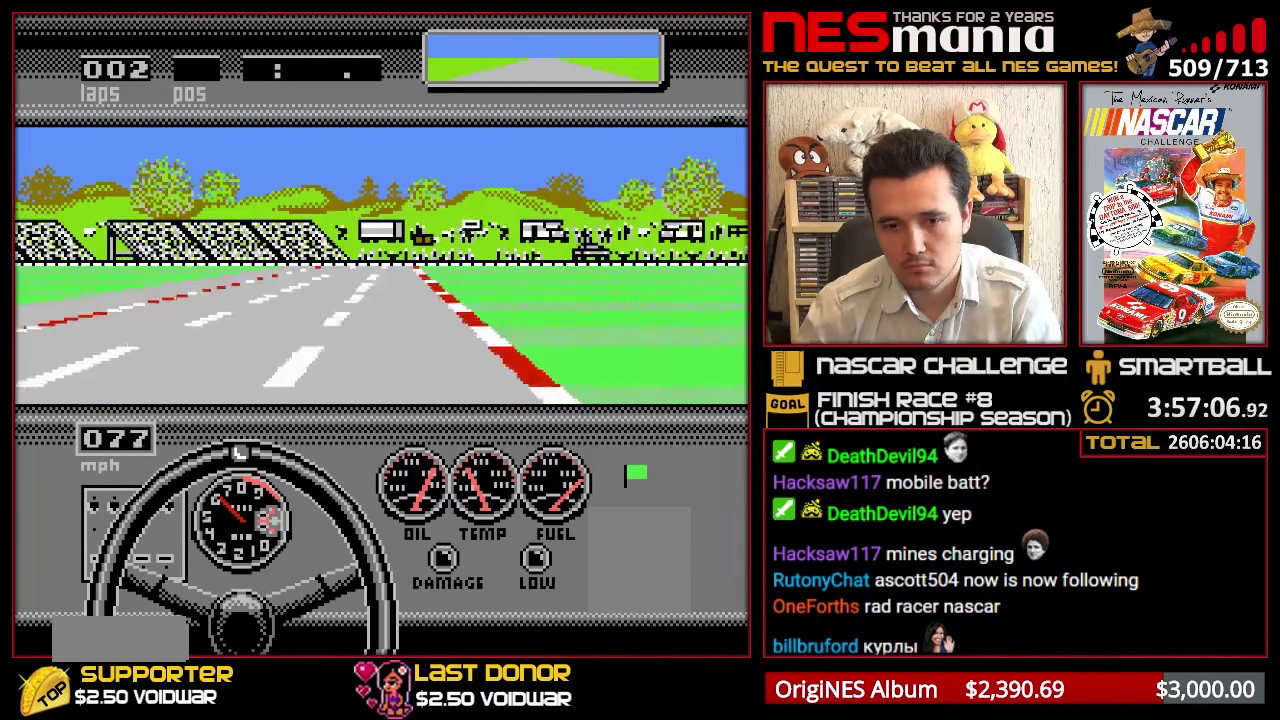
{"buttons": ["L1"], "left_stick": "center", "events": []}
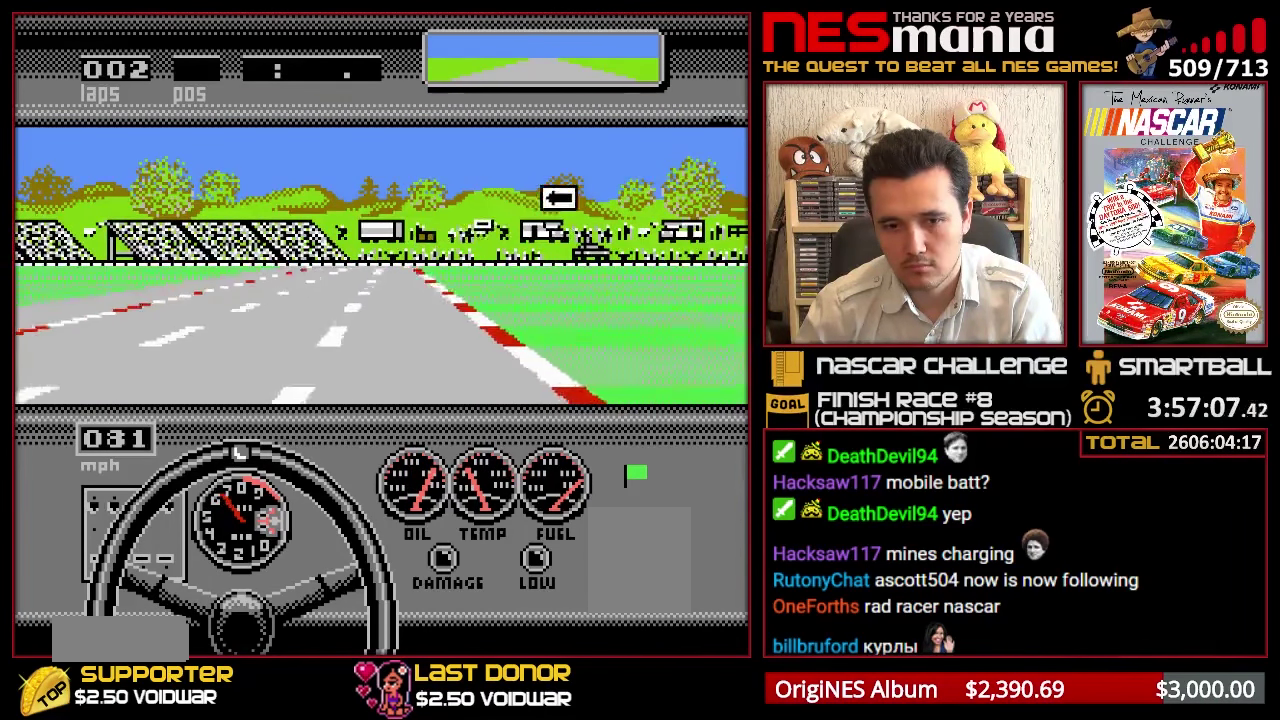
{"buttons": ["L1"], "left_stick": "center", "events": []}